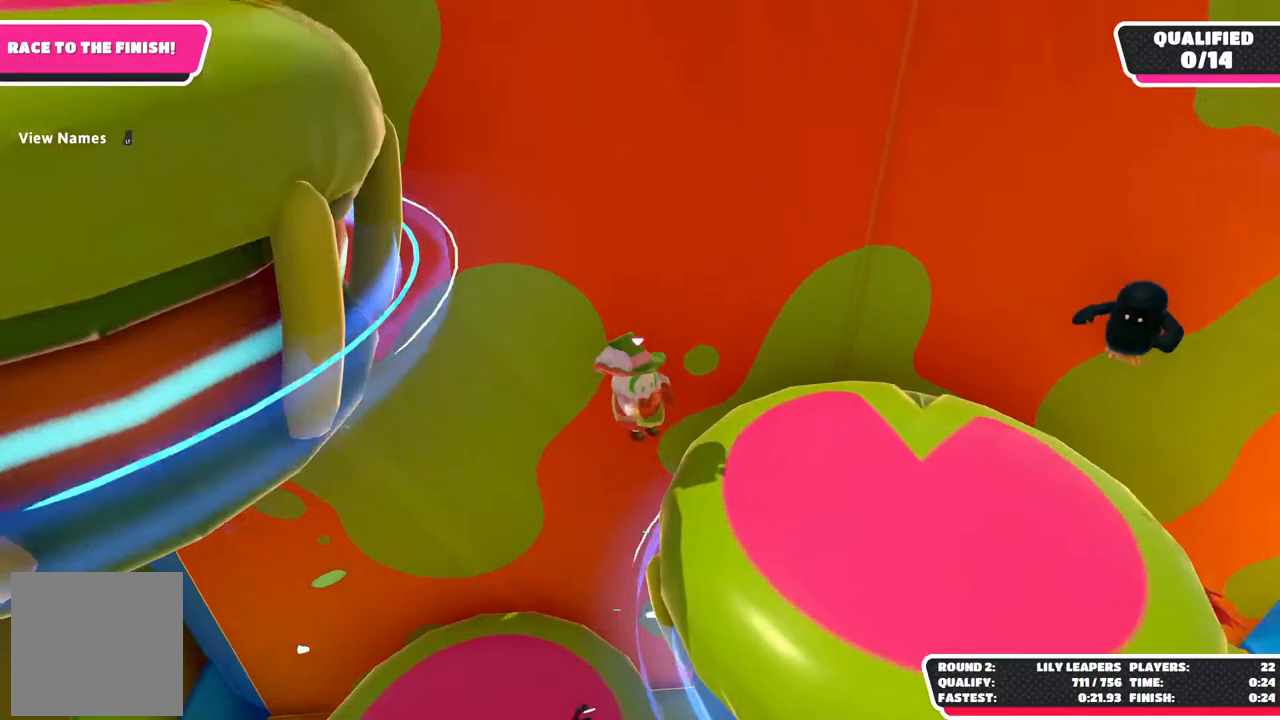
Gameplay with a controller (Xbox layout); each line is a JSON object with the inputs held at the frame after it. "events" lists button and stick changes between this image and that frame as [ms after this image, input, new state], when the widget could be followed in between. Not read: R3 X.
{"buttons": [], "left_stick": "right", "right_stick": "center", "events": [[250, "left_stick", "right"]]}
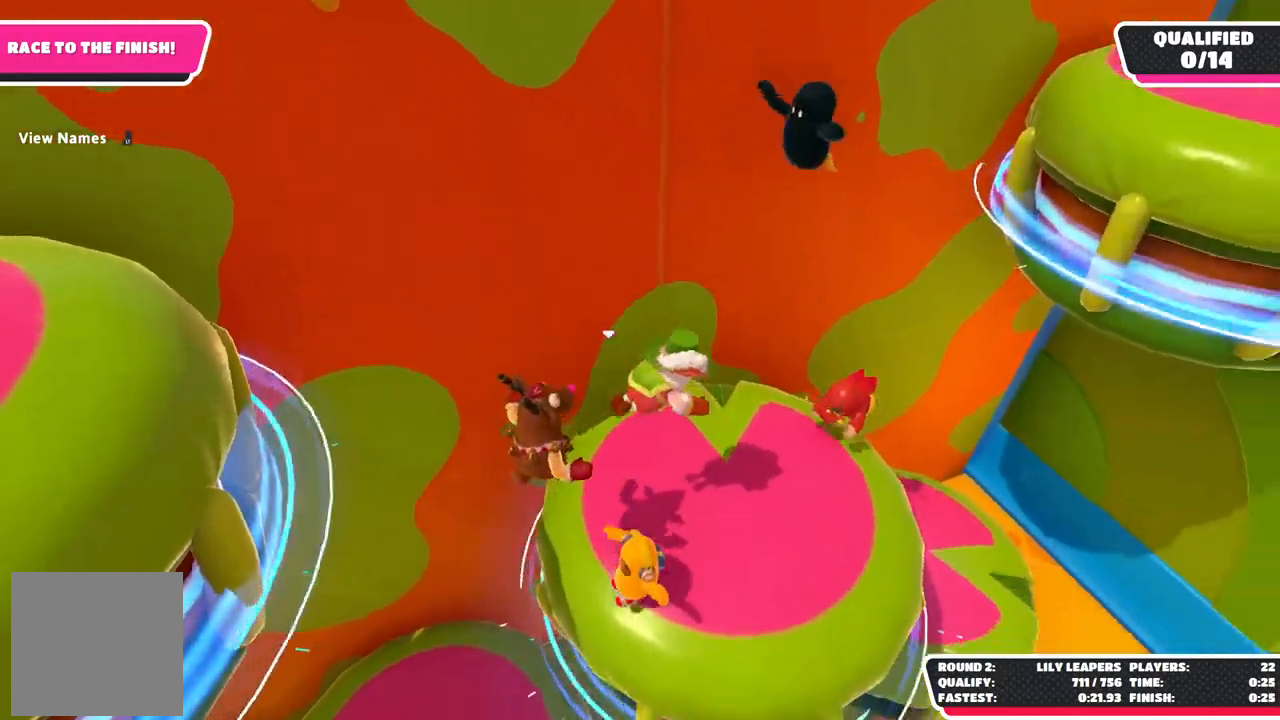
{"buttons": [], "left_stick": "up-right", "right_stick": "center", "events": [[300, "left_stick", "up-right"]]}
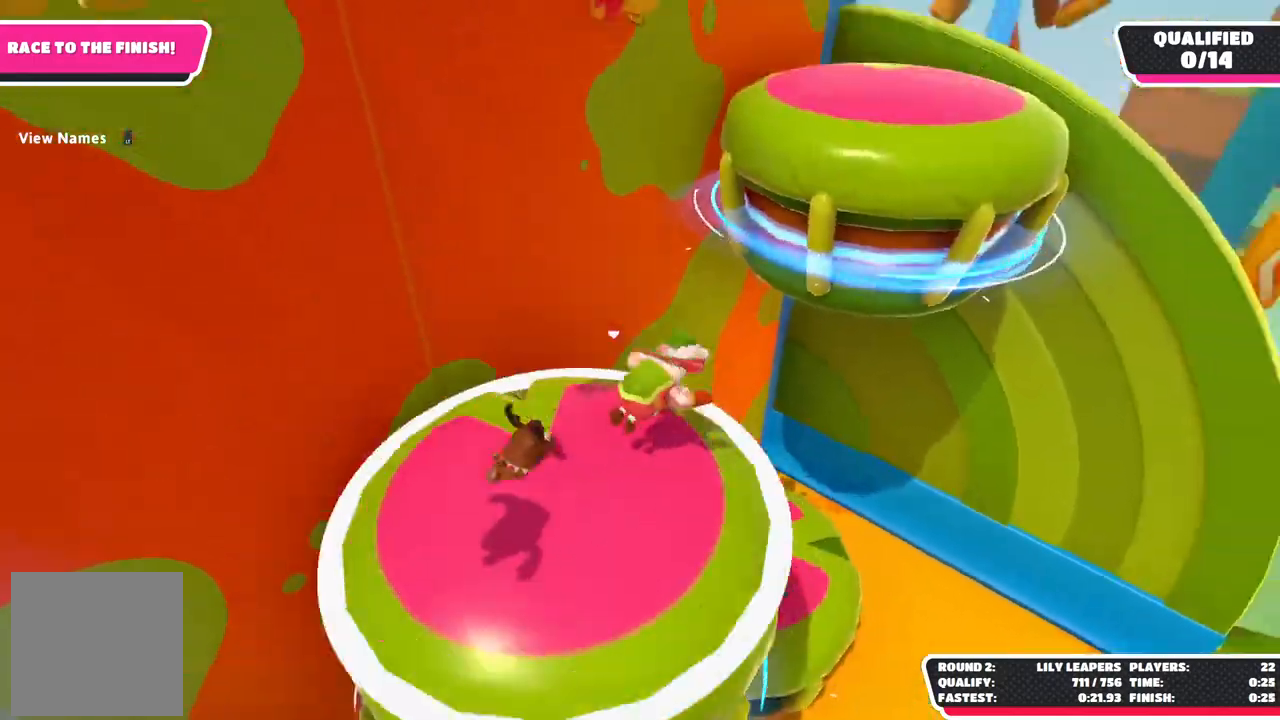
{"buttons": [], "left_stick": "up-left", "right_stick": "center", "events": [[417, "left_stick", "up-left"]]}
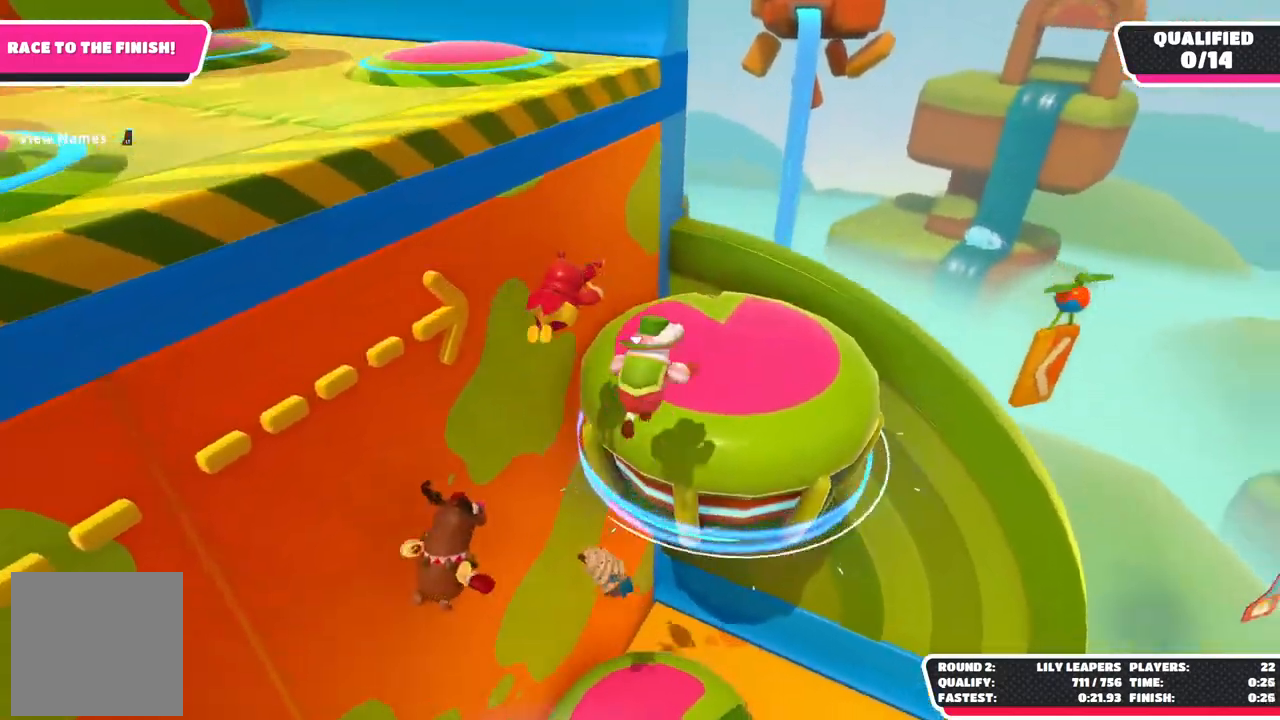
{"buttons": [], "left_stick": "up-left", "right_stick": "left", "events": [[117, "right_stick", "left"]]}
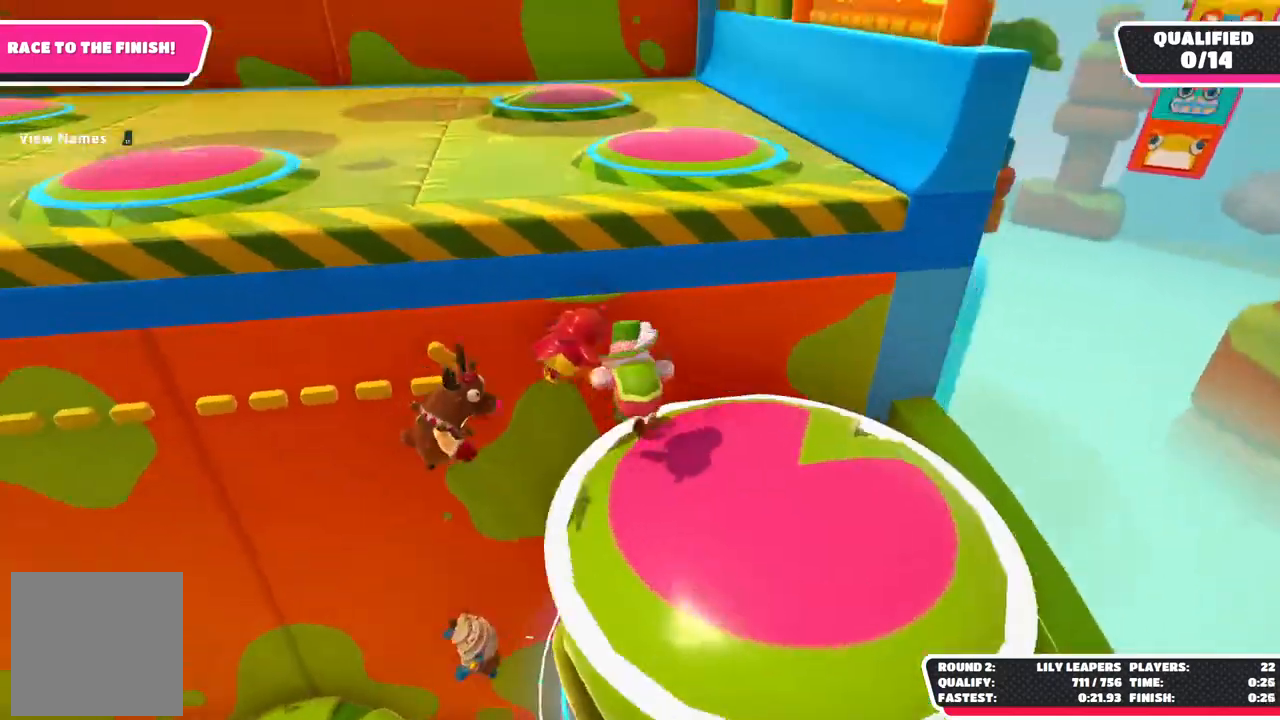
{"buttons": [], "left_stick": "up-left", "right_stick": "left", "events": []}
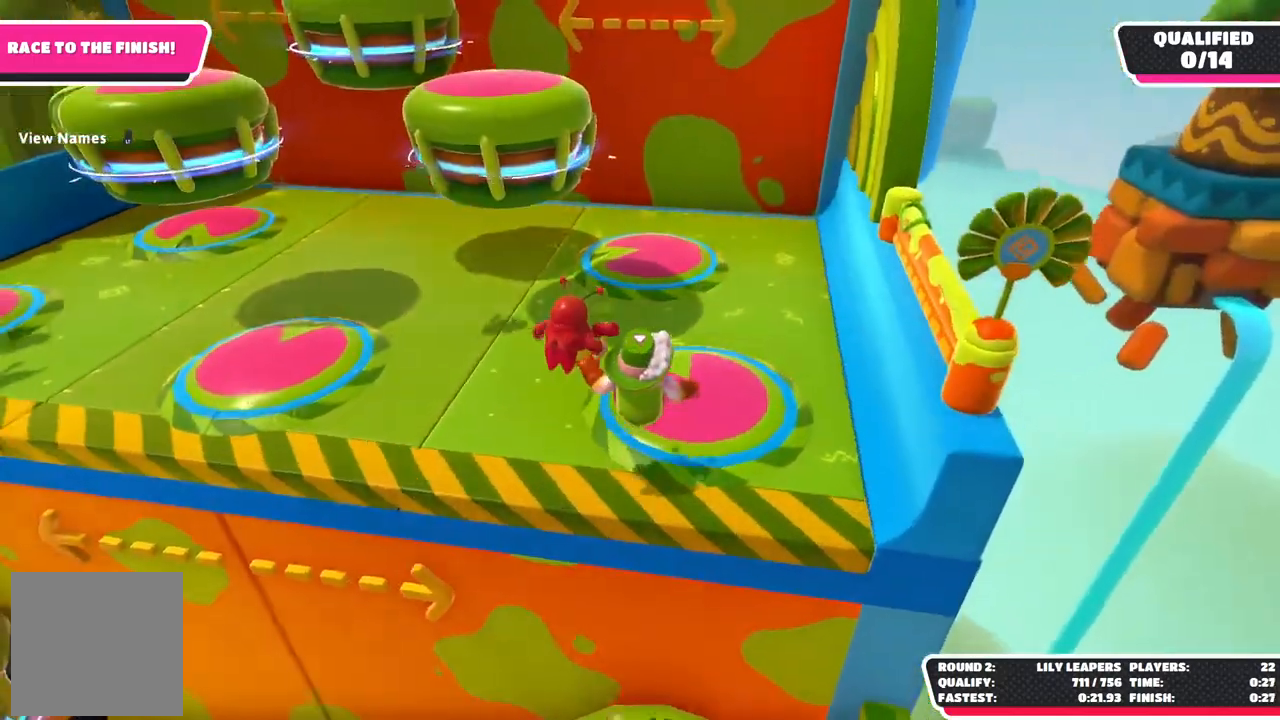
{"buttons": [], "left_stick": "left", "right_stick": "center", "events": [[33, "right_stick", "center"], [317, "left_stick", "left"]]}
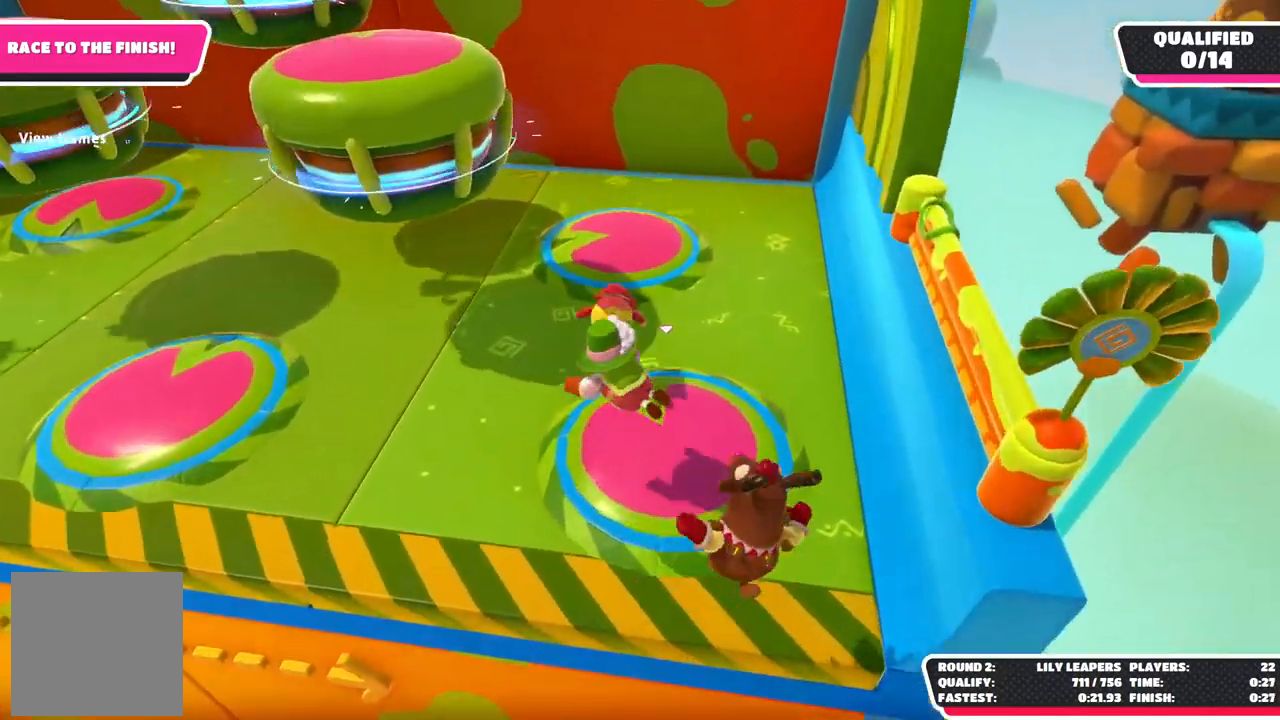
{"buttons": [], "left_stick": "left", "right_stick": "center", "events": []}
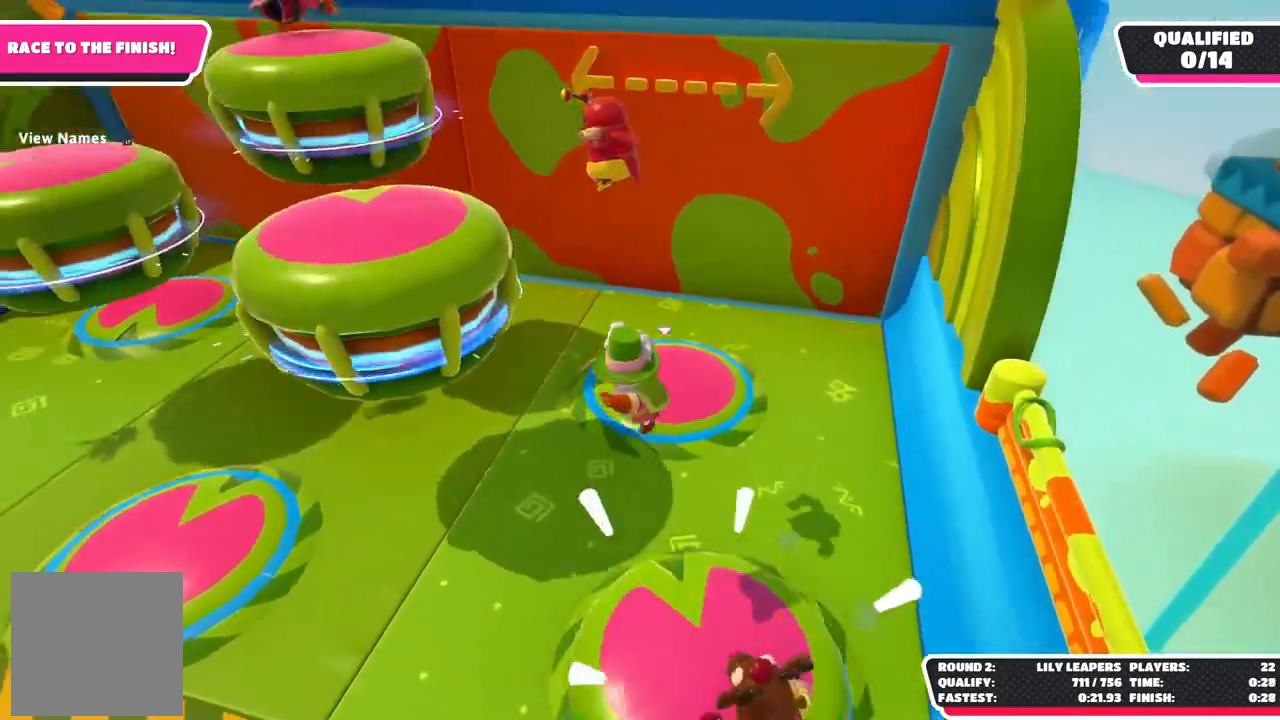
{"buttons": [], "left_stick": "up-left", "right_stick": "center", "events": [[100, "left_stick", "up-left"]]}
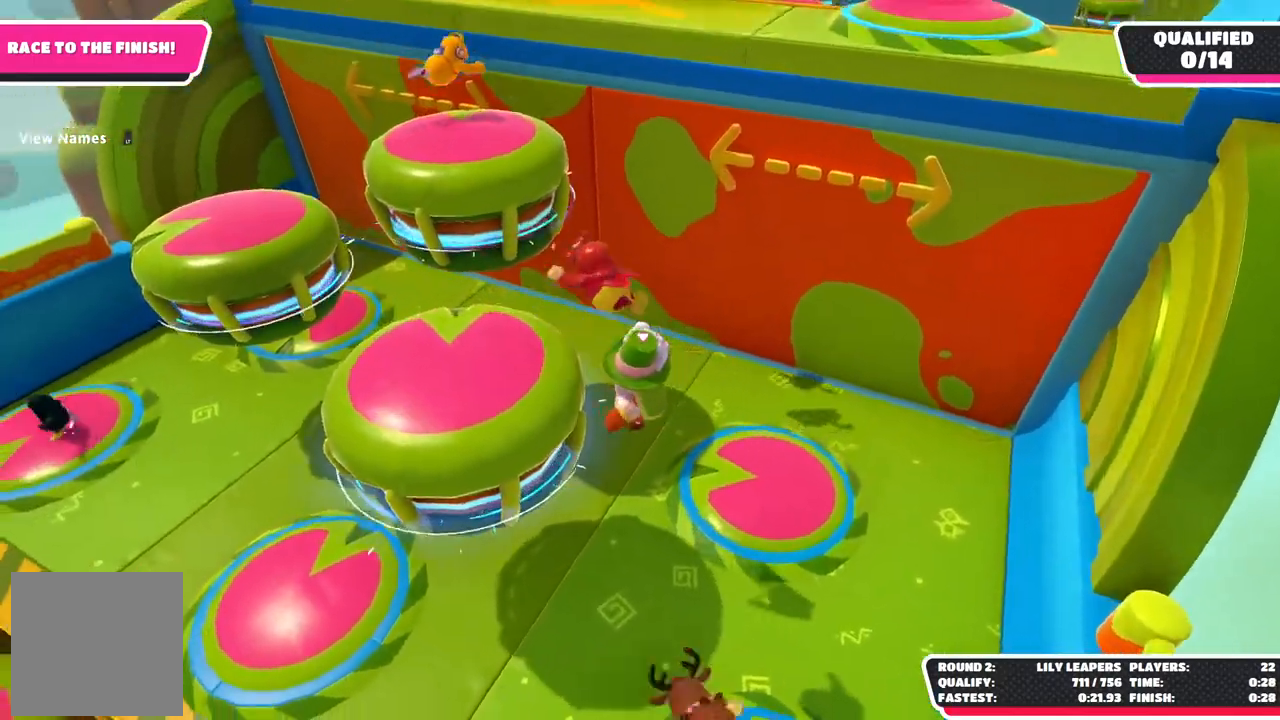
{"buttons": [], "left_stick": "up-right", "right_stick": "center", "events": [[217, "left_stick", "up-right"]]}
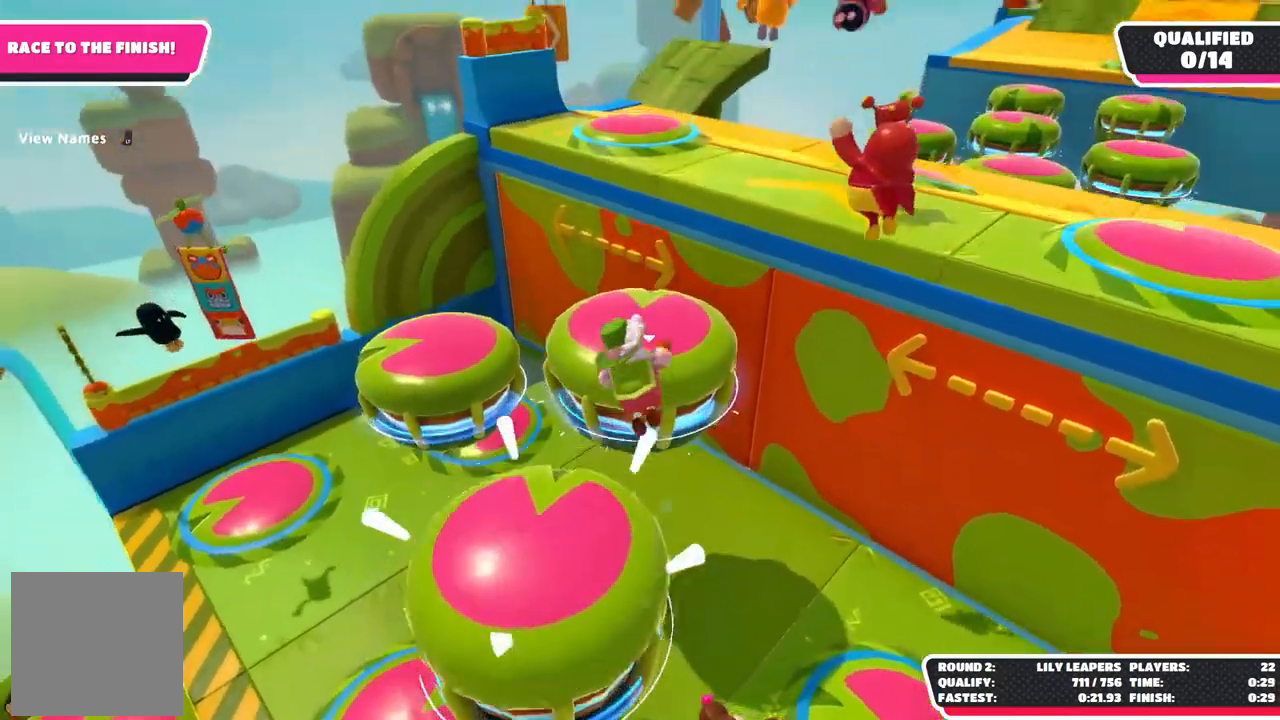
{"buttons": [], "left_stick": "up-right", "right_stick": "center", "events": [[200, "left_stick", "down"], [350, "left_stick", "up-left"], [500, "left_stick", "up-right"]]}
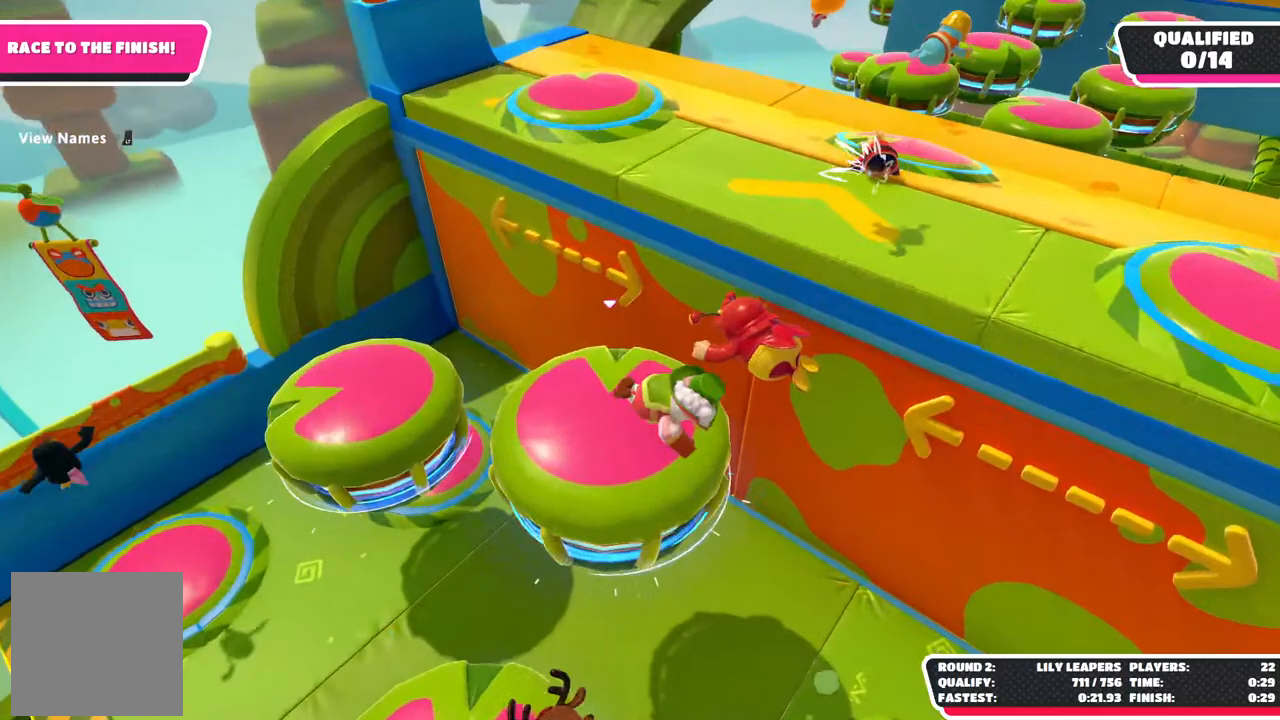
{"buttons": [], "left_stick": "up-right", "right_stick": "center", "events": []}
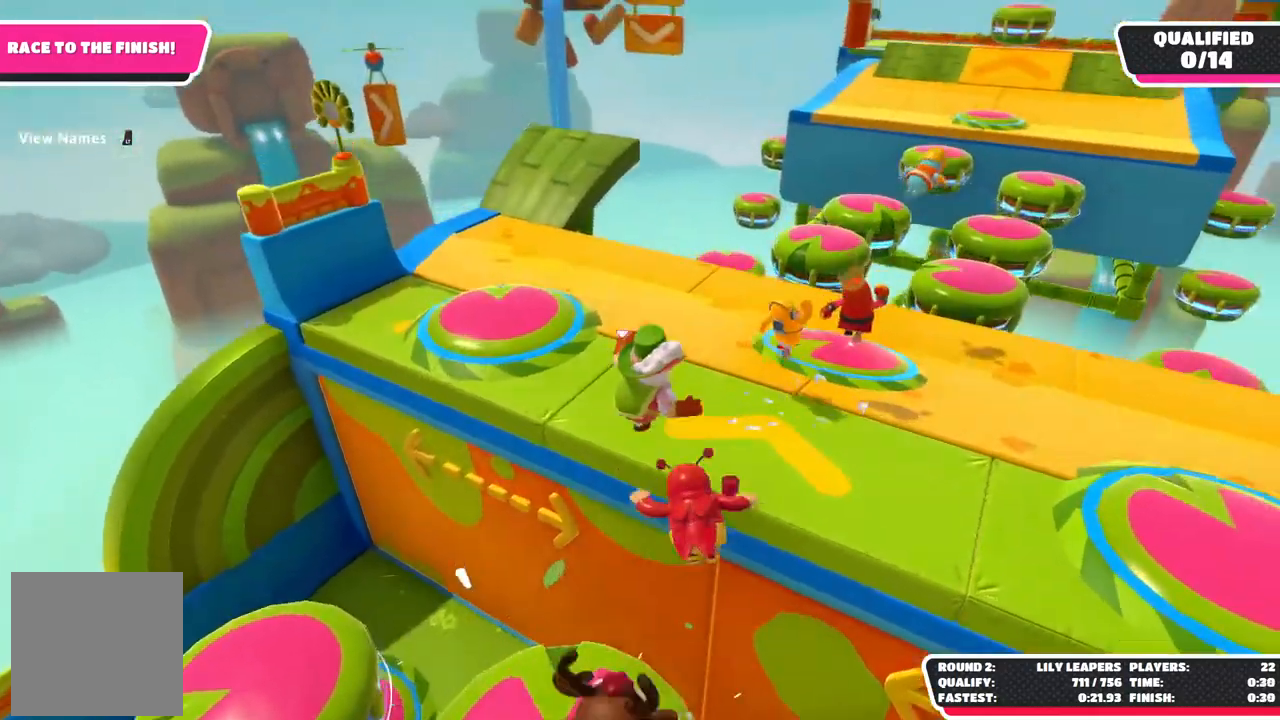
{"buttons": [], "left_stick": "up-right", "right_stick": "center", "events": []}
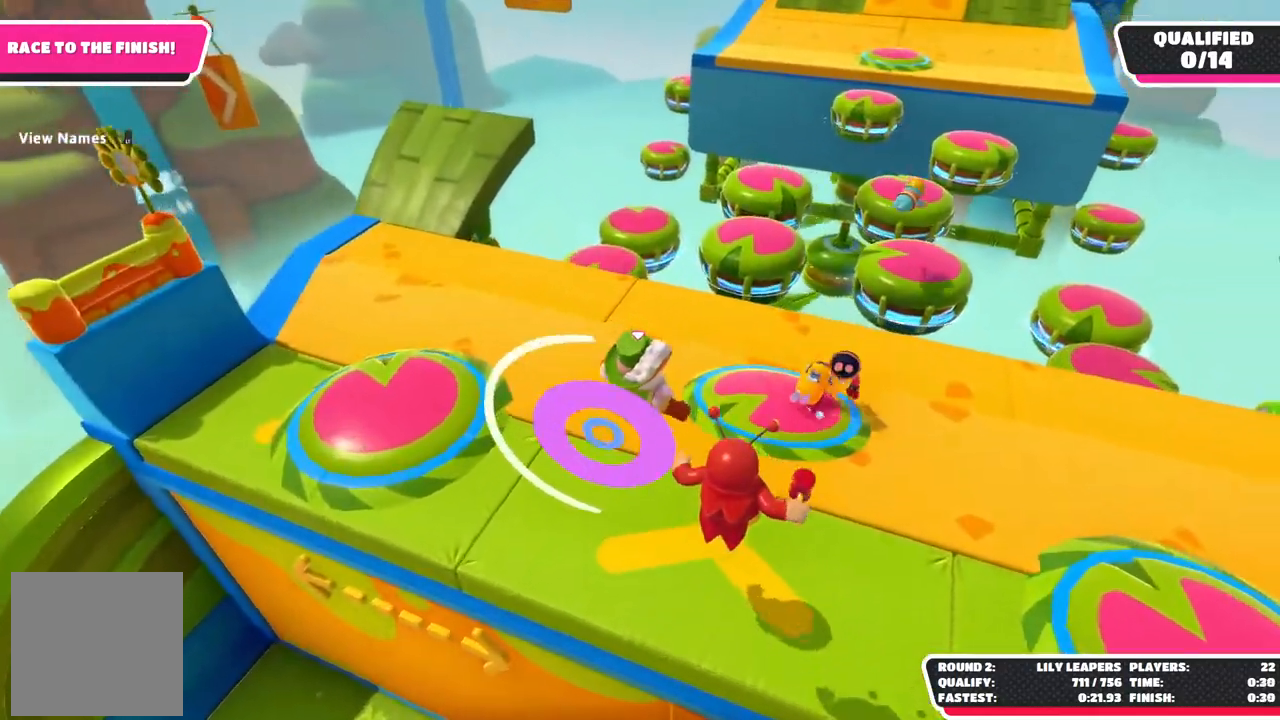
{"buttons": [], "left_stick": "up", "right_stick": "center", "events": [[17, "left_stick", "right"], [167, "left_stick", "up-right"], [267, "left_stick", "up"]]}
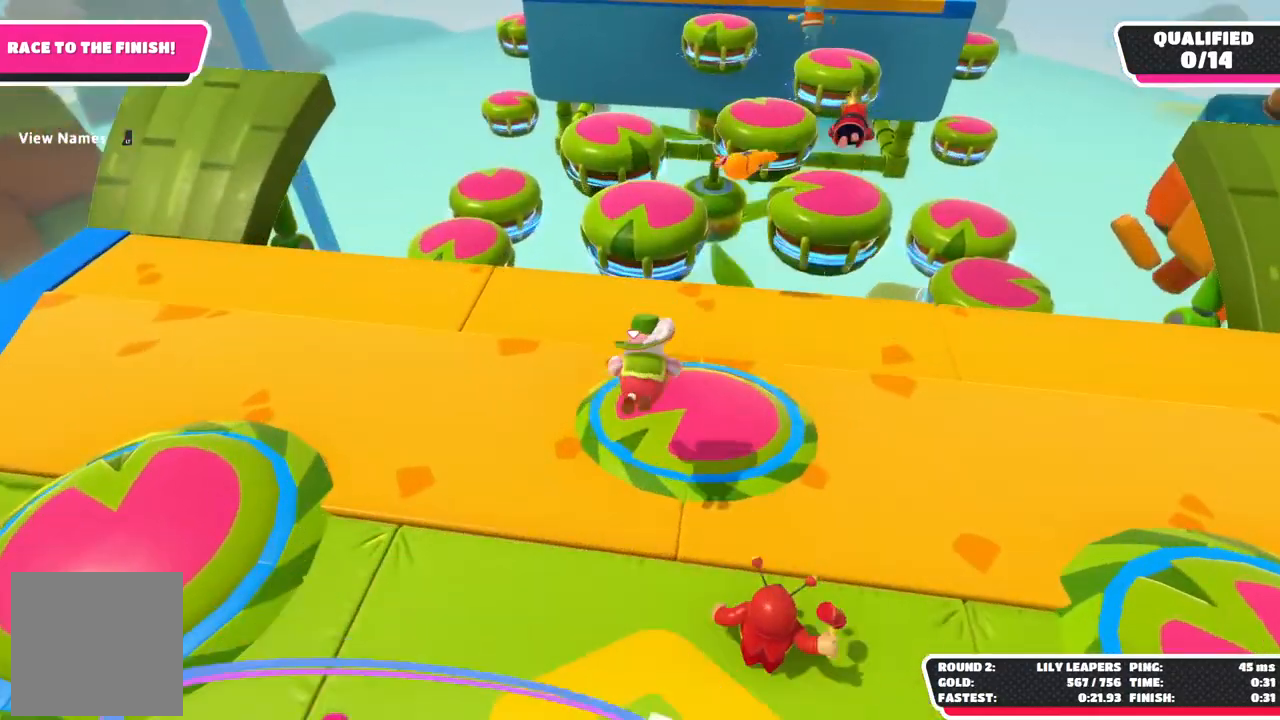
{"buttons": [], "left_stick": "down-right", "right_stick": "center", "events": [[250, "left_stick", "down-left"], [417, "left_stick", "down-right"]]}
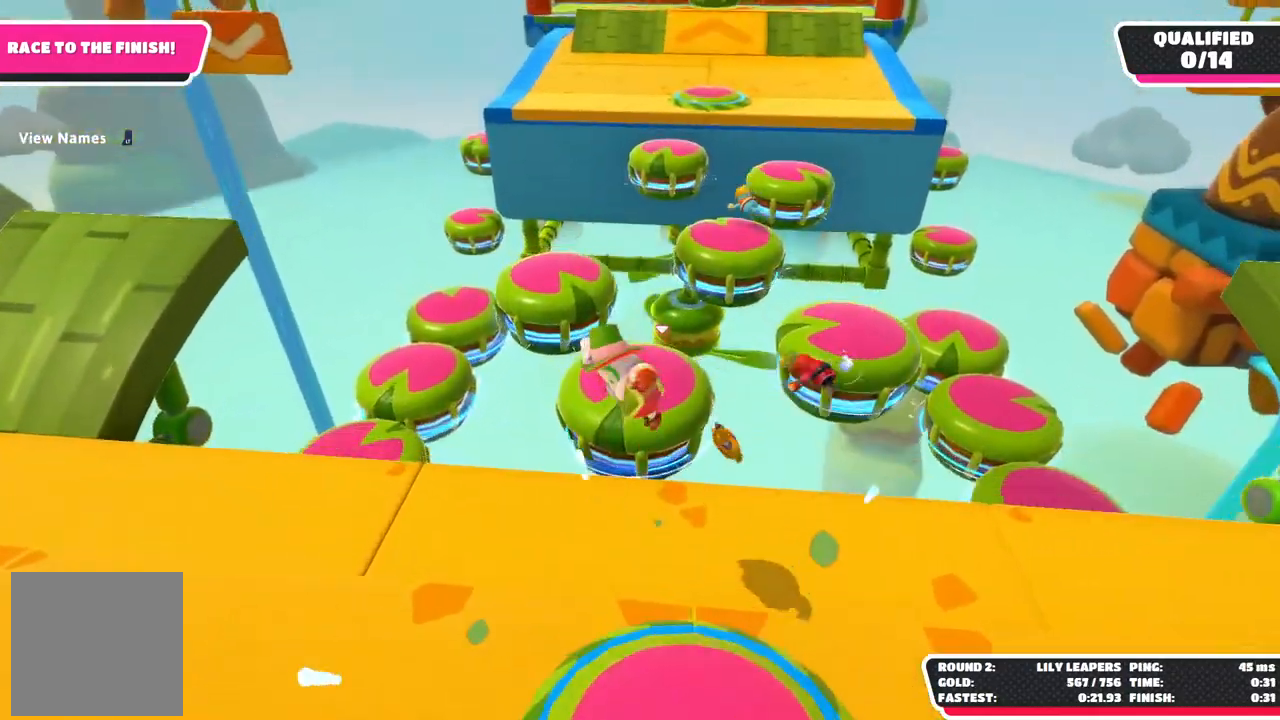
{"buttons": [], "left_stick": "up", "right_stick": "center", "events": [[117, "left_stick", "up-right"], [200, "left_stick", "up"]]}
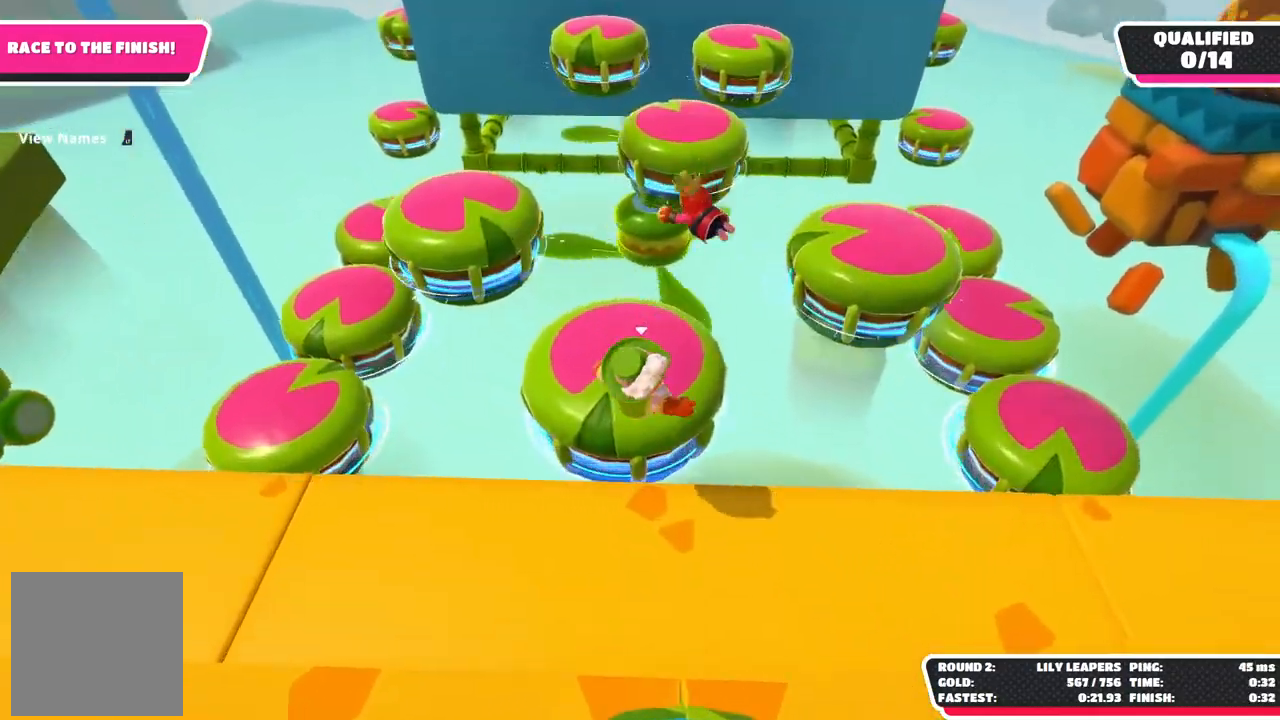
{"buttons": [], "left_stick": "up-right", "right_stick": "center", "events": [[100, "left_stick", "left"], [250, "left_stick", "up-right"]]}
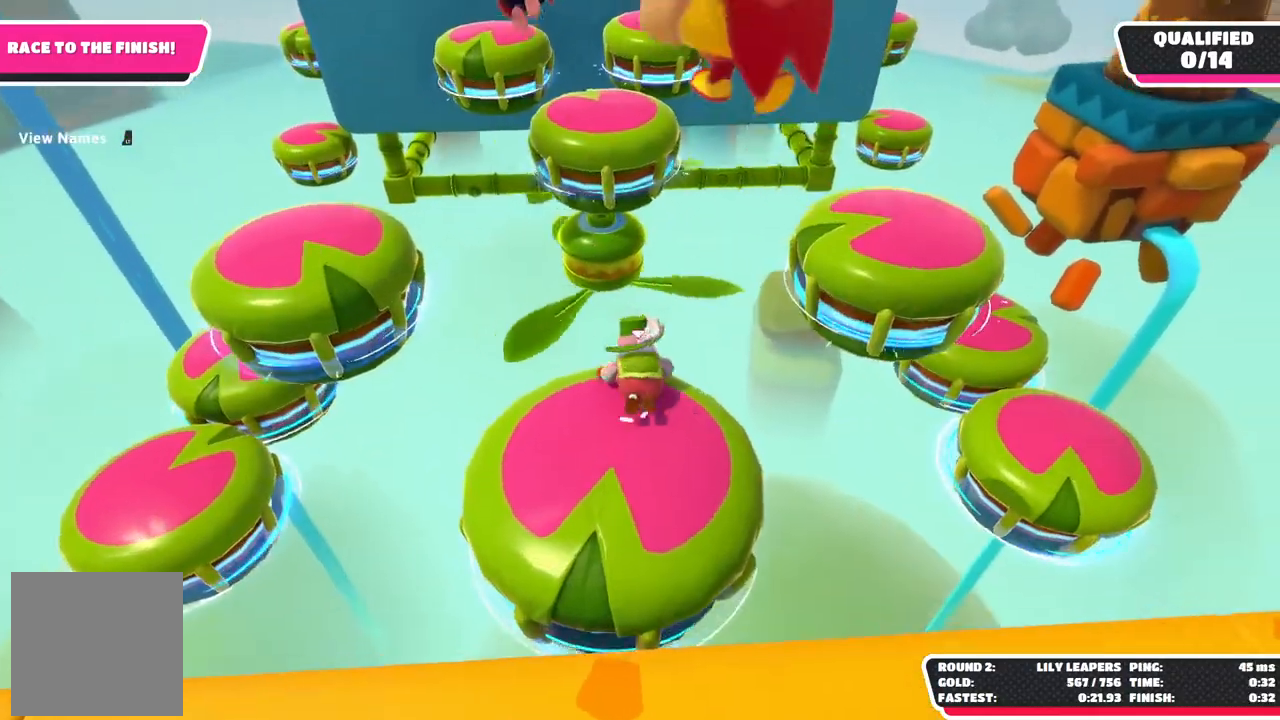
{"buttons": [], "left_stick": "down-right", "right_stick": "center", "events": [[133, "left_stick", "up"], [317, "left_stick", "left"], [417, "left_stick", "down"], [467, "left_stick", "down-right"]]}
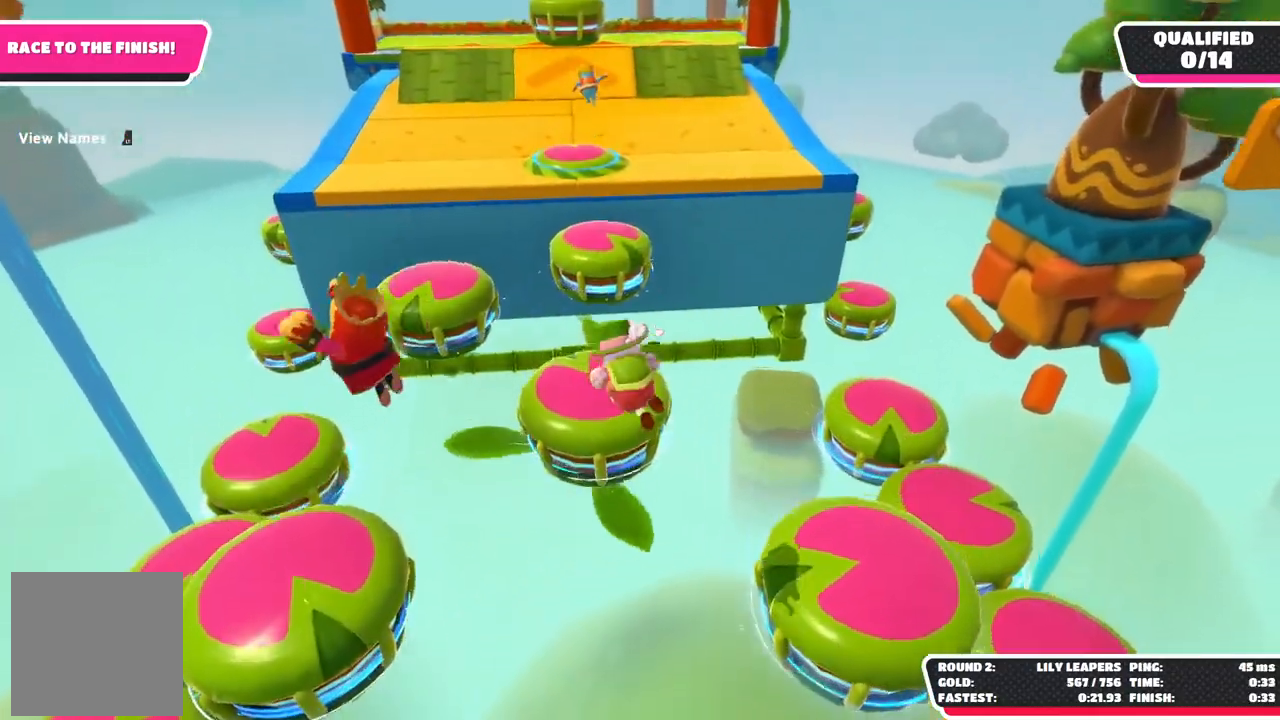
{"buttons": [], "left_stick": "up", "right_stick": "center", "events": [[100, "left_stick", "up-right"], [300, "left_stick", "up"]]}
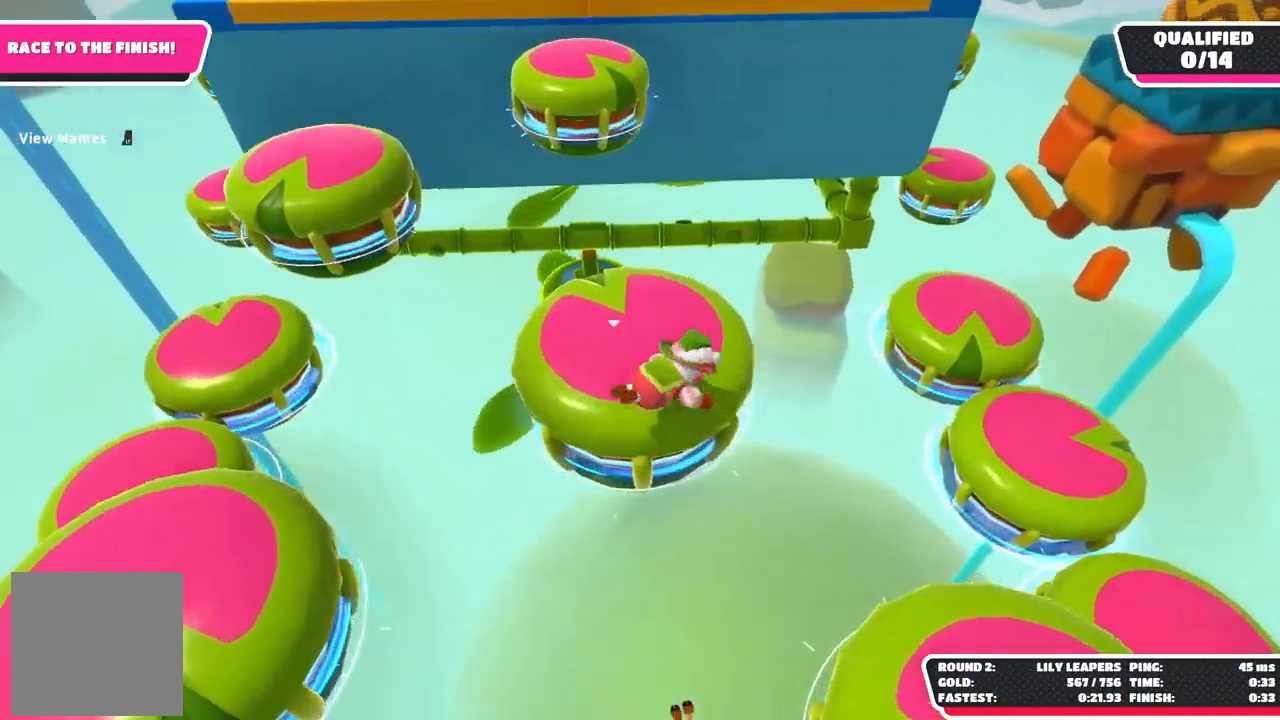
{"buttons": [], "left_stick": "up-left", "right_stick": "center", "events": [[483, "left_stick", "up-left"]]}
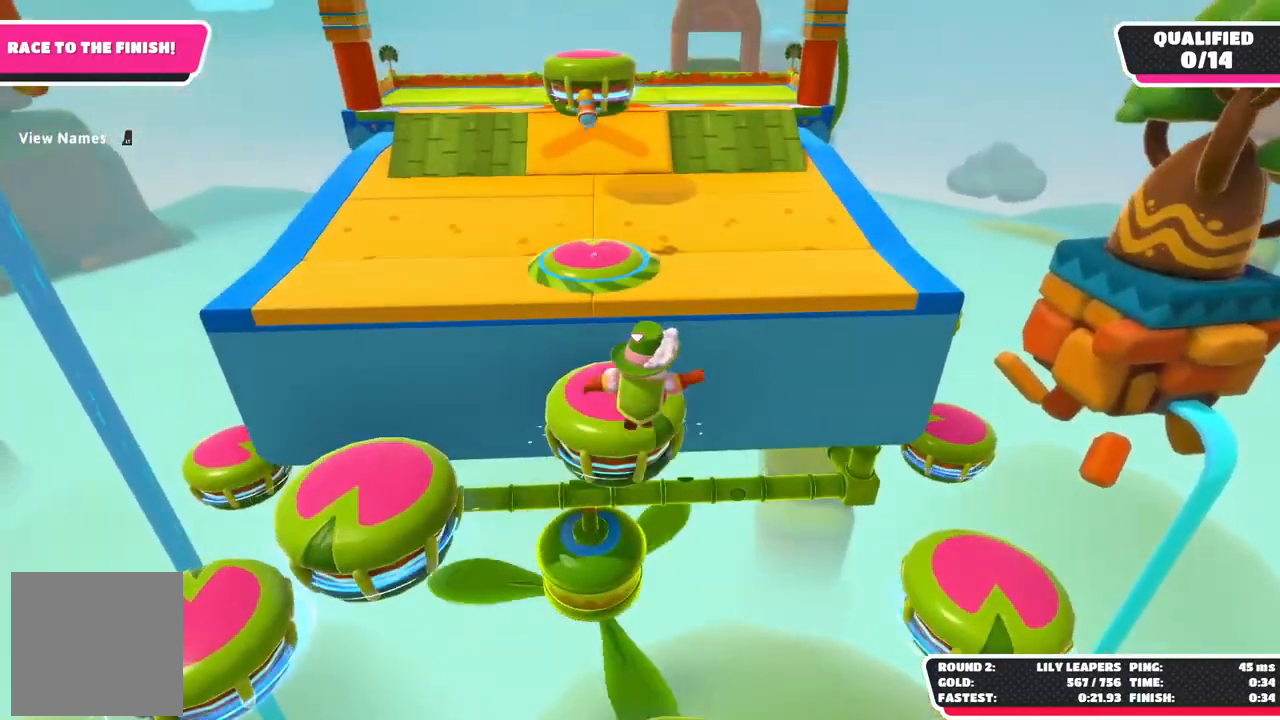
{"buttons": [], "left_stick": "up", "right_stick": "center", "events": [[33, "left_stick", "left"], [150, "left_stick", "down-right"], [333, "left_stick", "right"], [450, "left_stick", "up"]]}
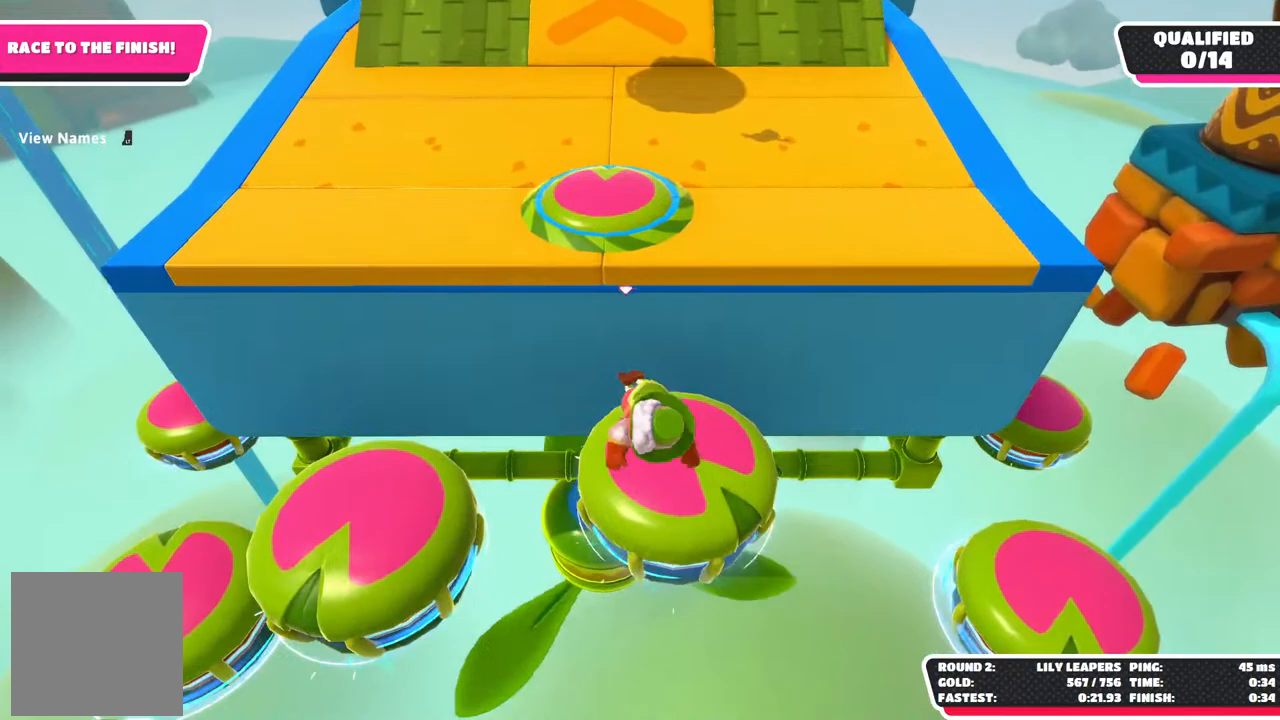
{"buttons": [], "left_stick": "down-left", "right_stick": "center", "events": [[267, "left_stick", "up-left"], [483, "left_stick", "down-left"]]}
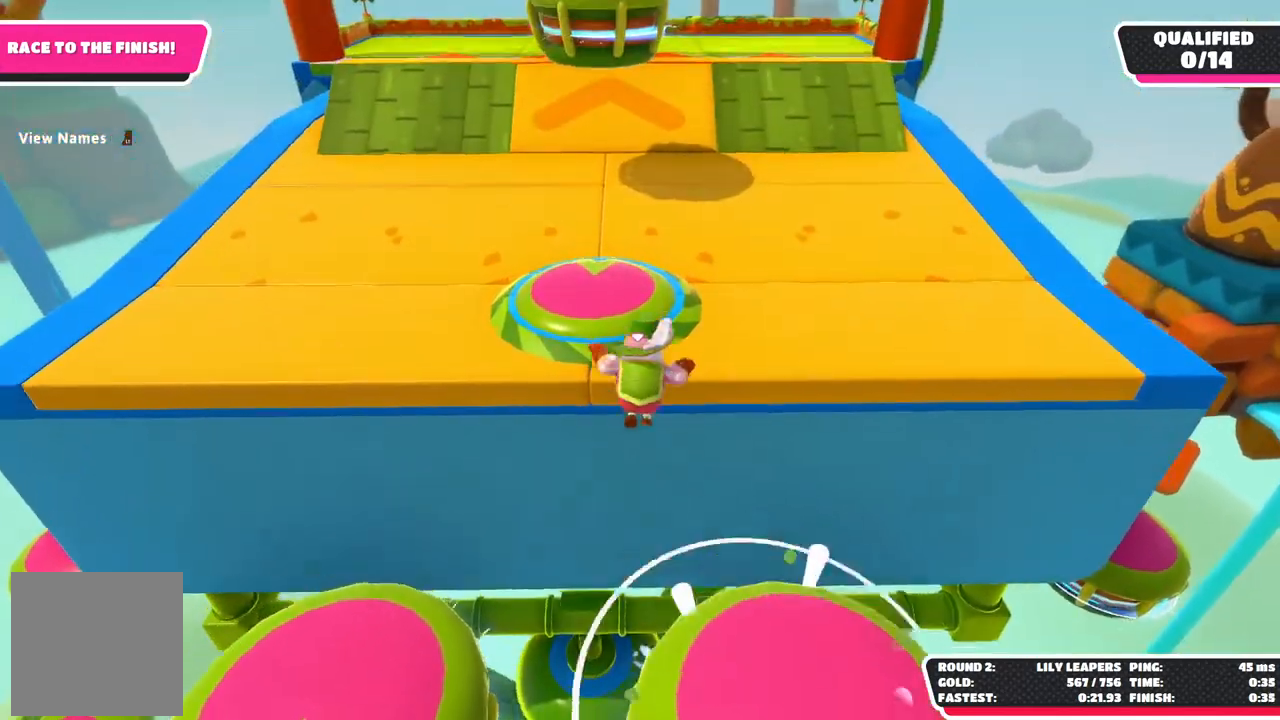
{"buttons": [], "left_stick": "up", "right_stick": "center", "events": [[83, "left_stick", "down-right"], [183, "left_stick", "up-right"], [250, "left_stick", "up"]]}
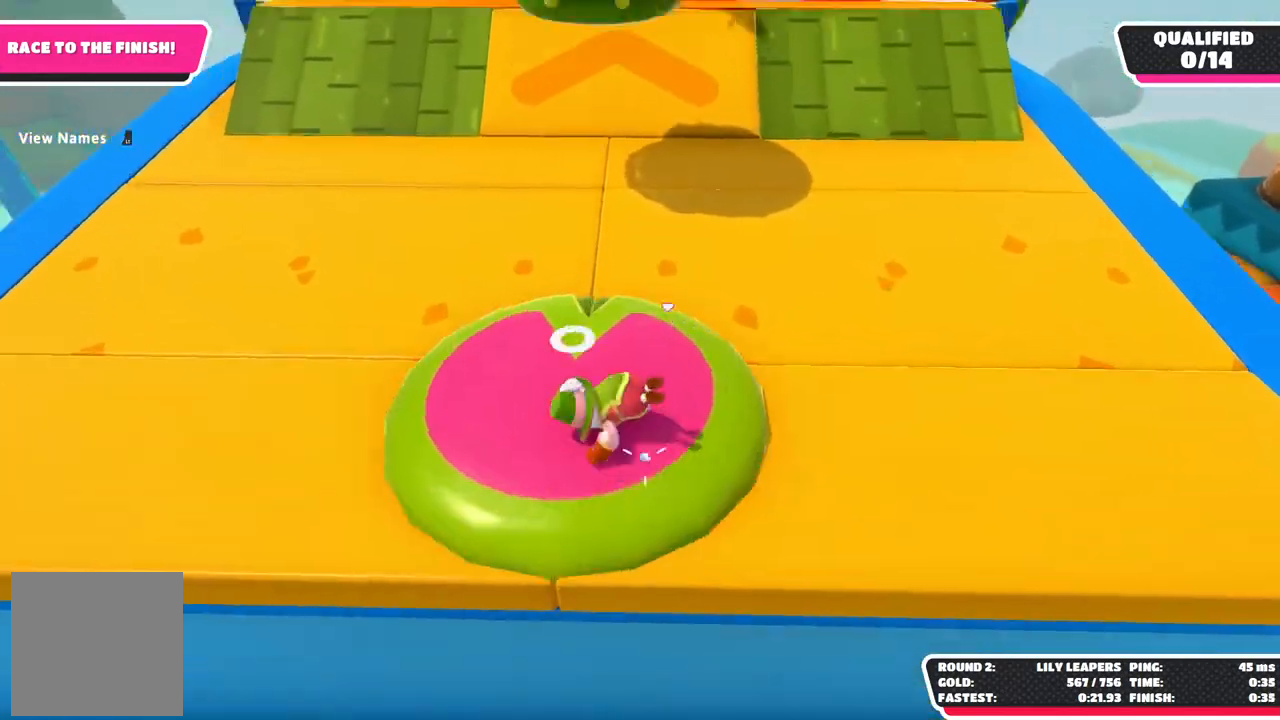
{"buttons": [], "left_stick": "up", "right_stick": "center", "events": []}
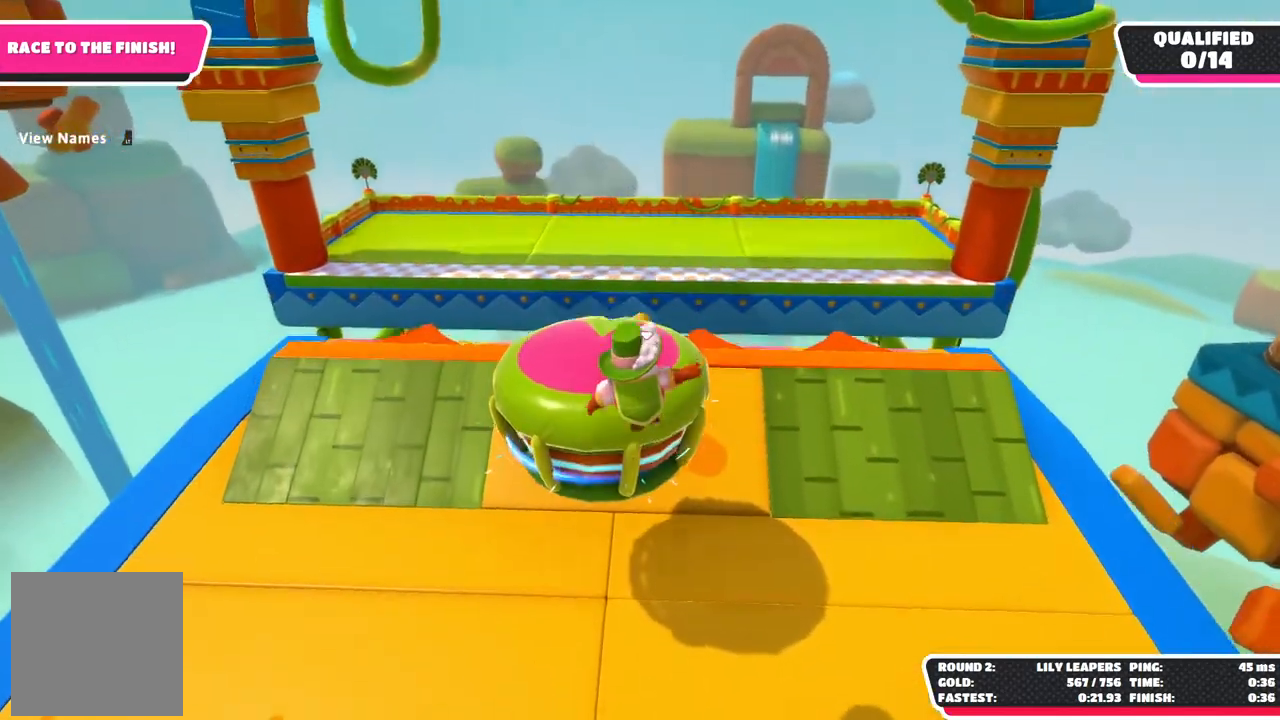
{"buttons": [], "left_stick": "down-right", "right_stick": "center", "events": [[350, "left_stick", "left"], [483, "left_stick", "down-right"]]}
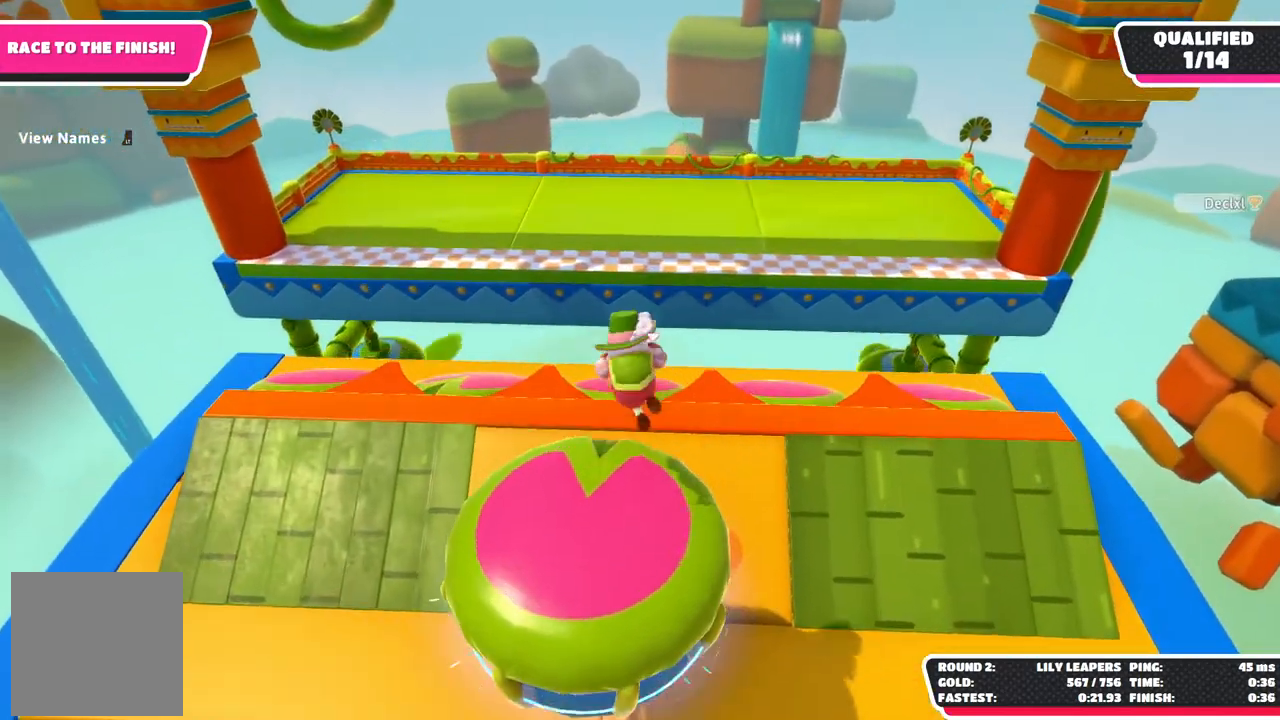
{"buttons": [], "left_stick": "up", "right_stick": "center", "events": [[17, "left_stick", "right"], [117, "left_stick", "up"]]}
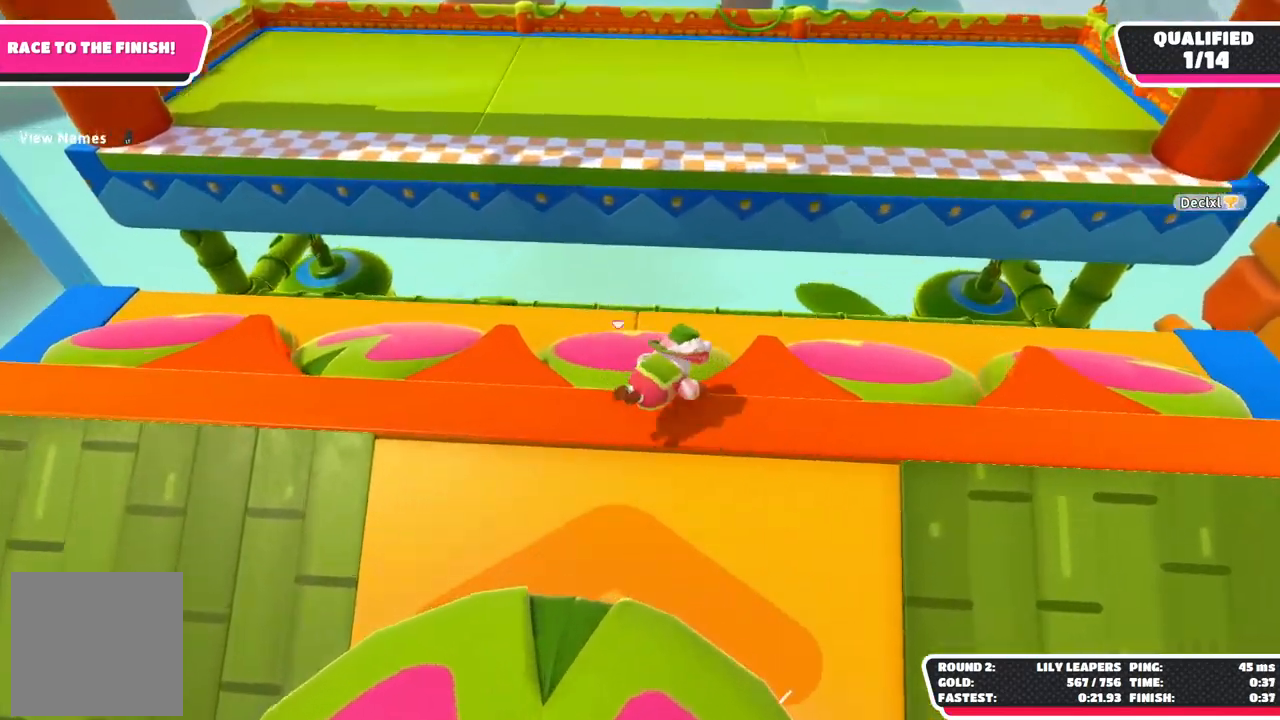
{"buttons": [], "left_stick": "up", "right_stick": "center", "events": []}
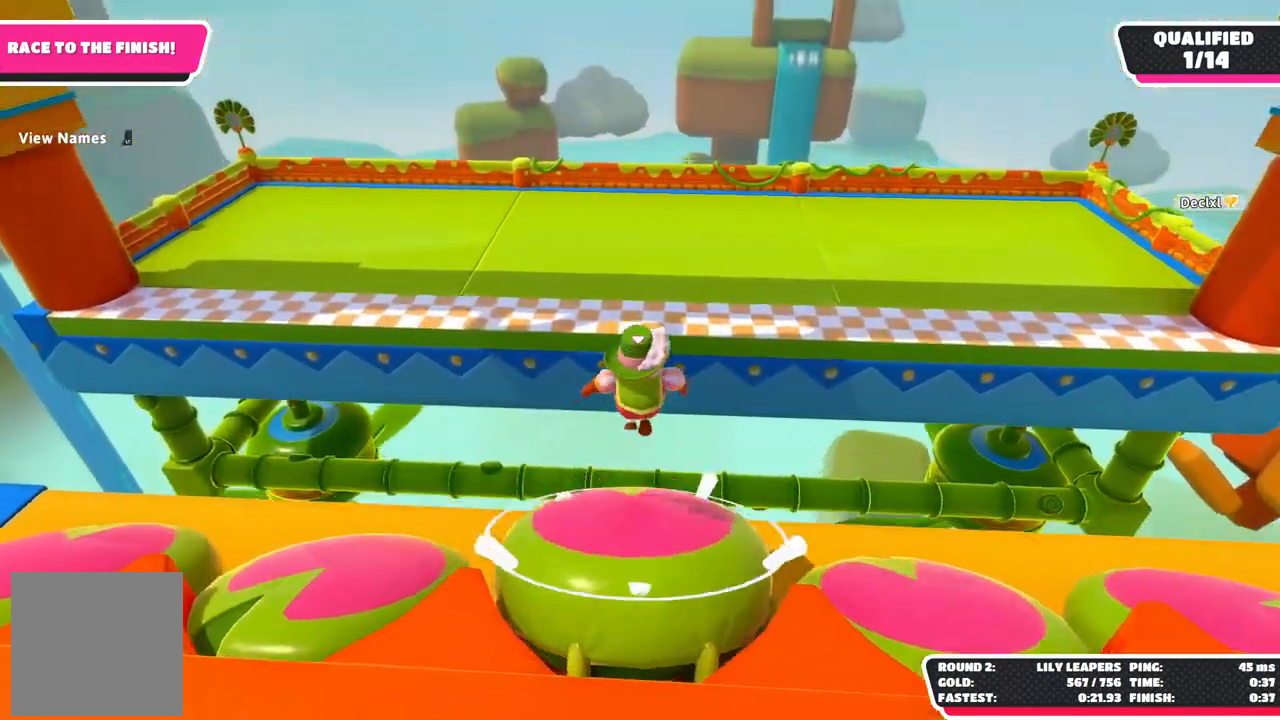
{"buttons": [], "left_stick": "up-right", "right_stick": "center", "events": [[283, "left_stick", "up-right"]]}
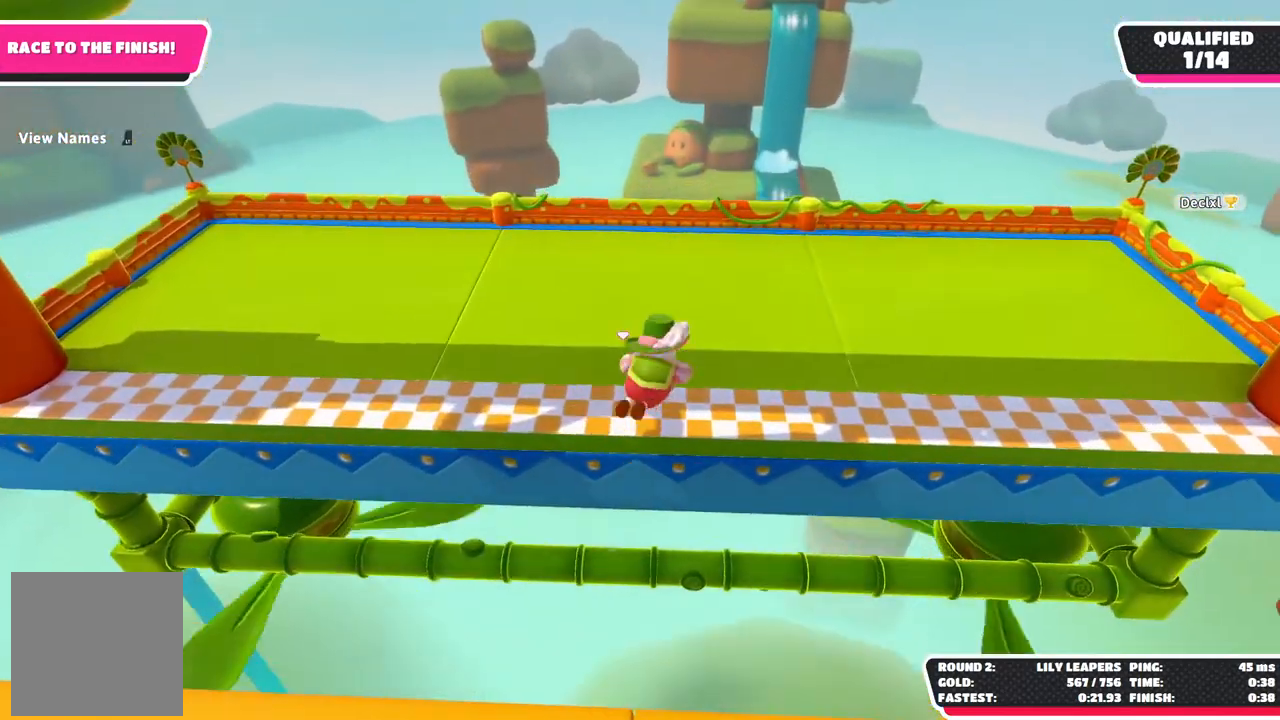
{"buttons": [], "left_stick": "up", "right_stick": "center", "events": [[83, "left_stick", "up"]]}
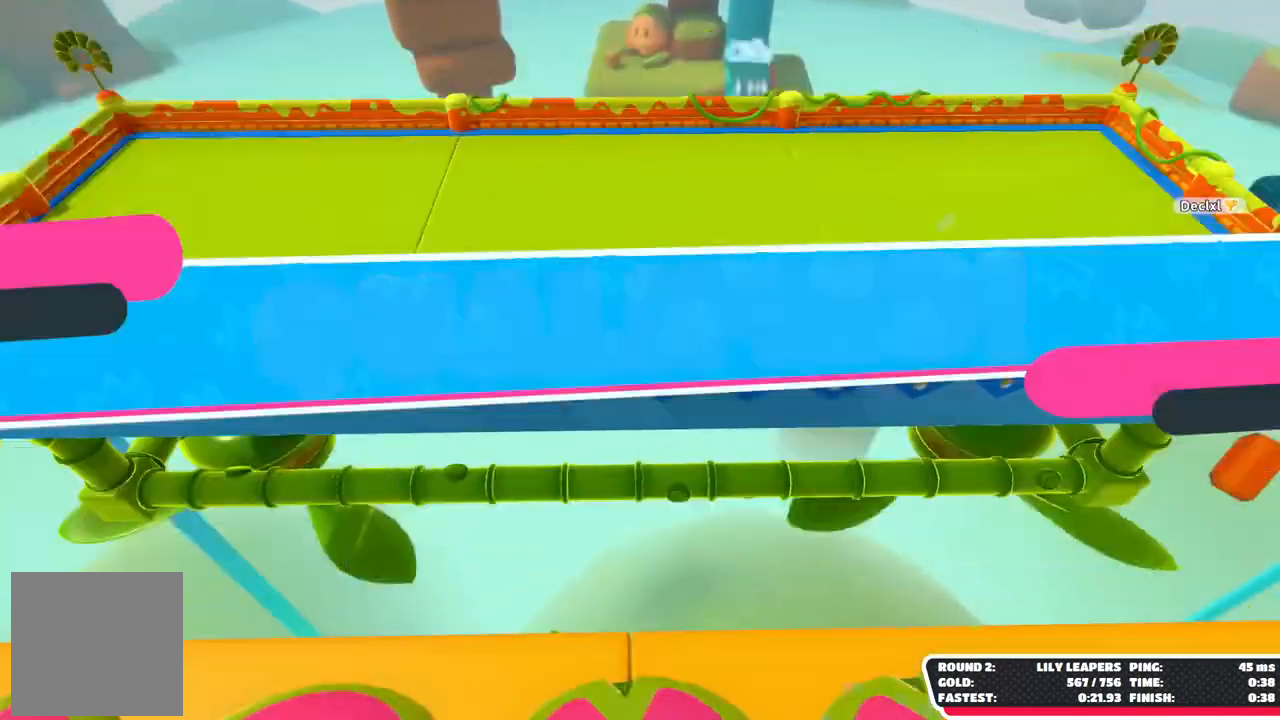
{"buttons": [], "left_stick": "up", "right_stick": "center", "events": []}
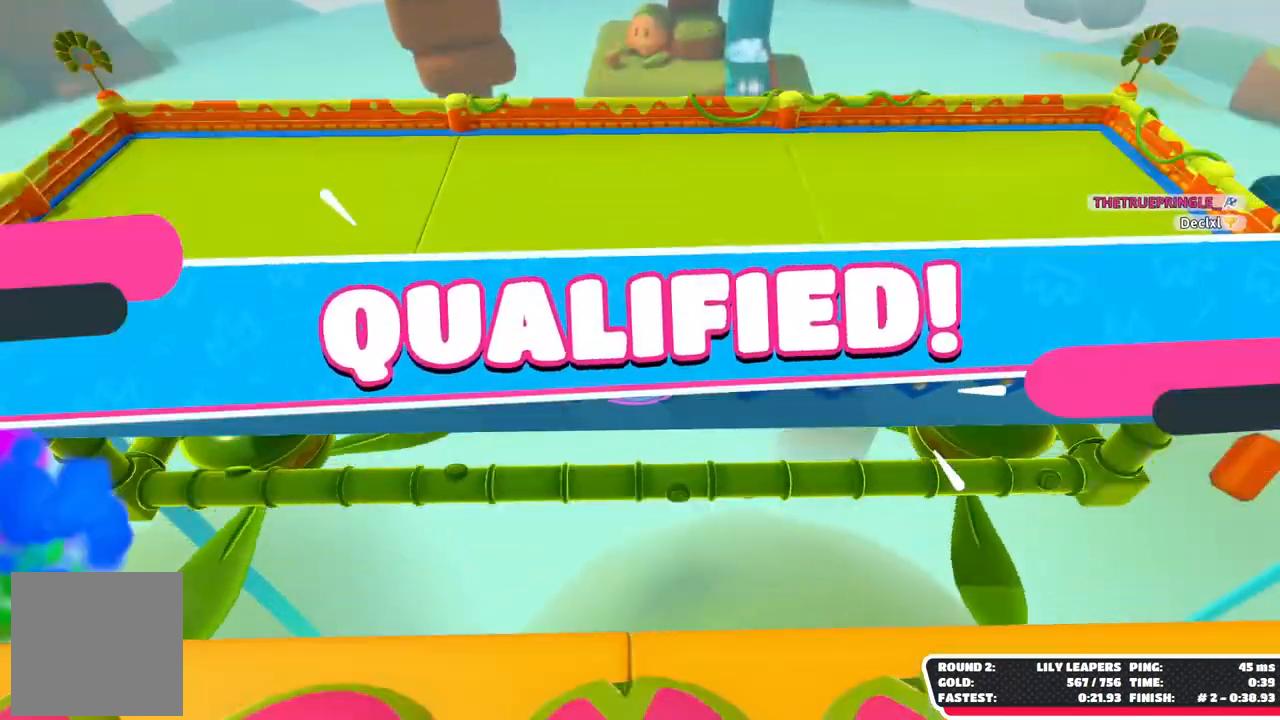
{"buttons": [], "left_stick": "center", "right_stick": "center", "events": [[17, "left_stick", "center"]]}